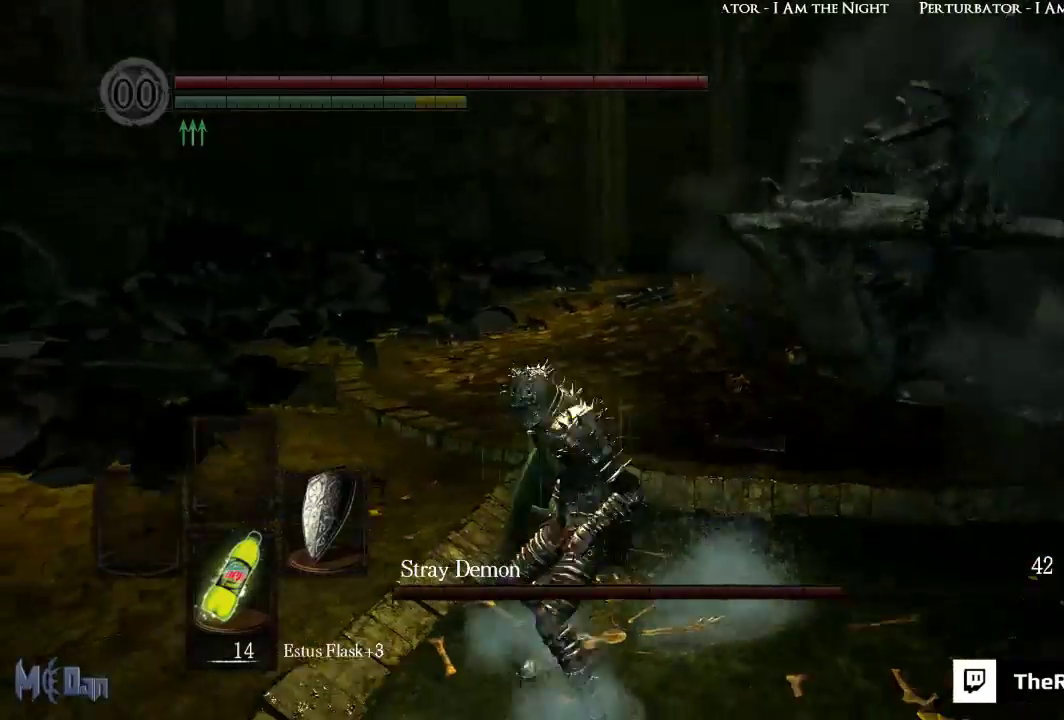
Gameplay with a controller (Xbox layout); each line is a JSON object with the inputs held at the frame after it. "events" lists button and stick changes between this image and that frame as [ms after this image, input, new state], when the widget could be followed in between.
{"buttons": [], "left_stick": "up-right", "right_stick": "right", "events": [[83, "left_stick", "down"], [267, "left_stick", "right"], [350, "left_stick", "up-right"], [433, "right_stick", "right"]]}
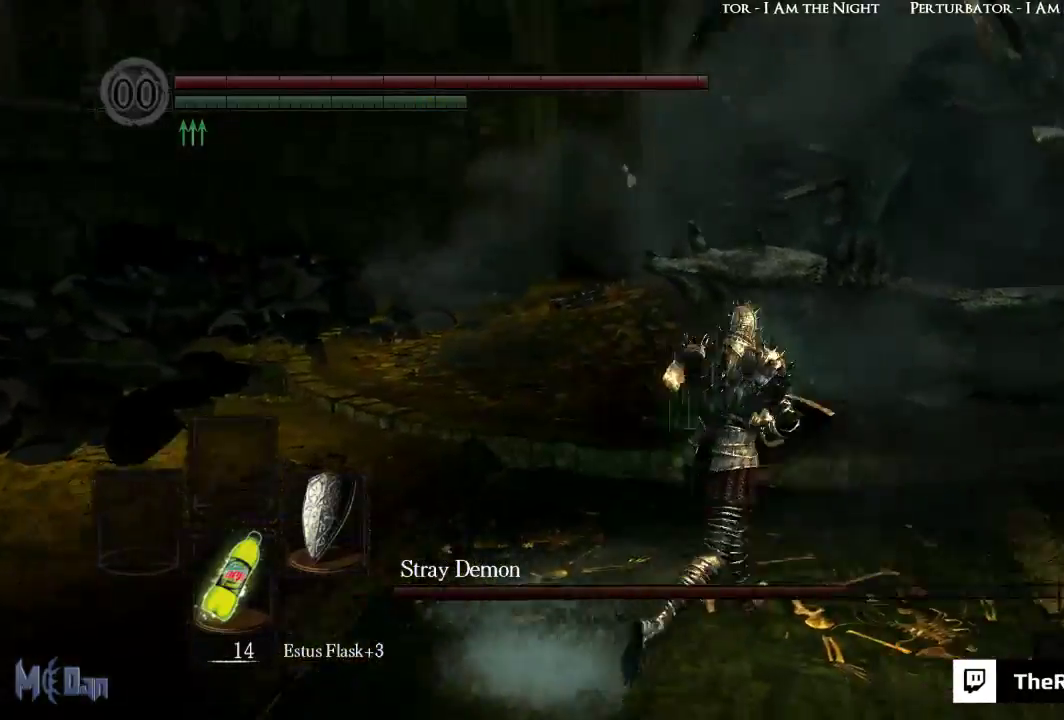
{"buttons": [], "left_stick": "up", "right_stick": "center", "events": [[83, "left_stick", "up"], [100, "right_stick", "center"]]}
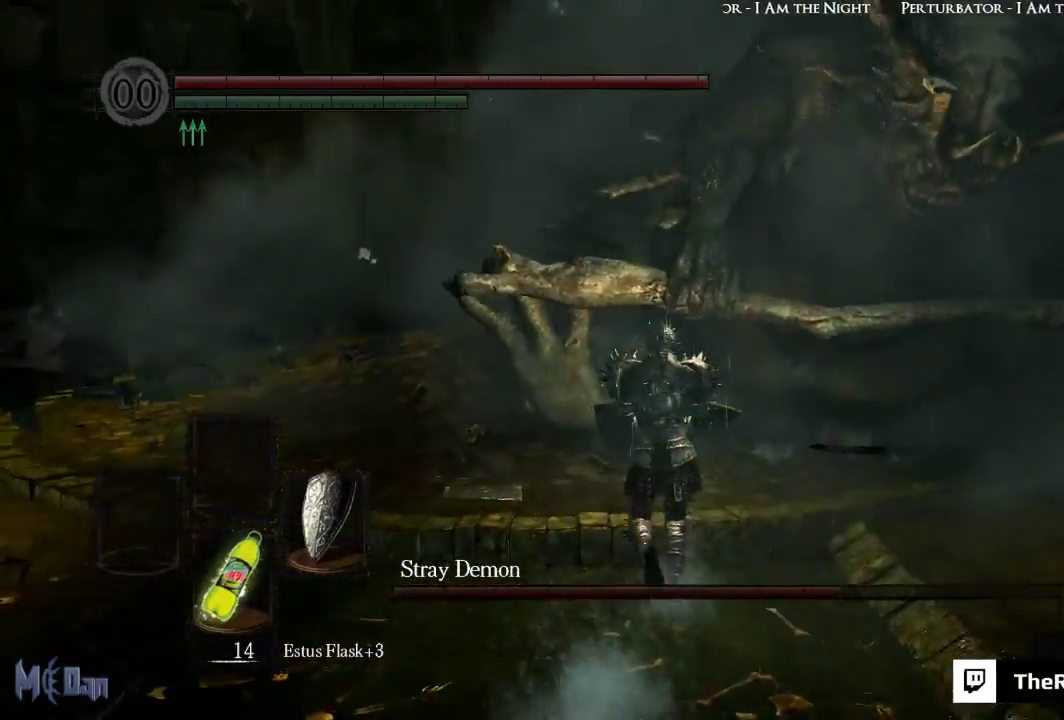
{"buttons": [], "left_stick": "up", "right_stick": "center", "events": [[183, "B", "down"], [283, "B", "up"], [400, "B", "down"], [500, "B", "up"]]}
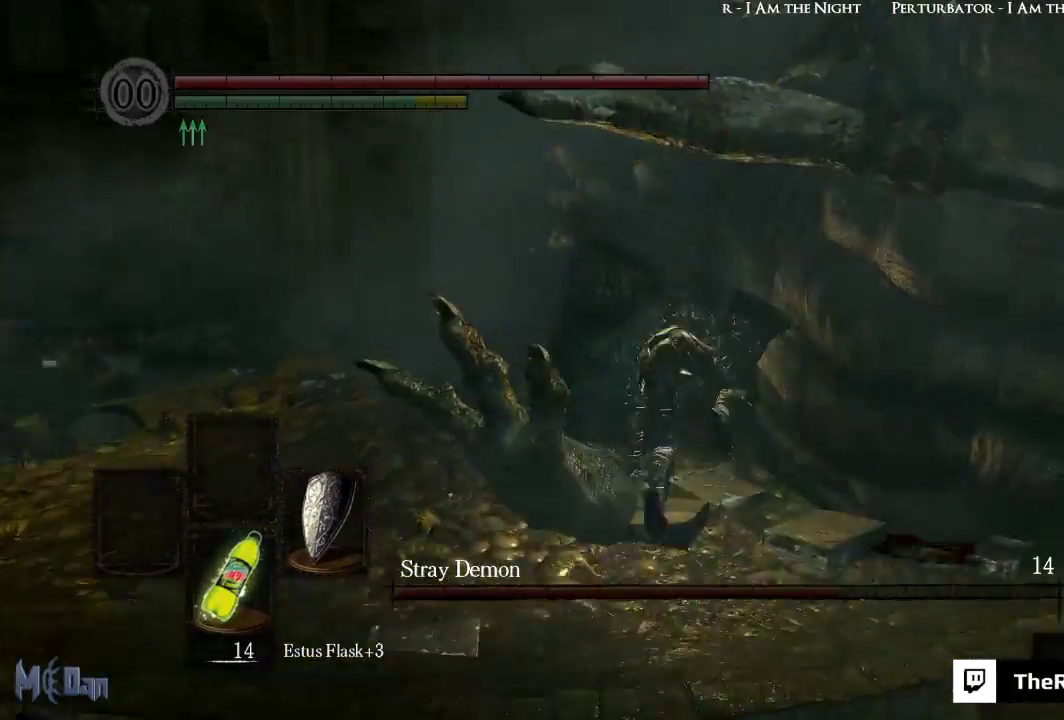
{"buttons": ["B"], "left_stick": "left", "right_stick": "center", "events": [[117, "B", "down"], [167, "B", "up"], [250, "left_stick", "up-left"], [300, "B", "down"], [367, "B", "up"], [417, "left_stick", "left"], [500, "B", "down"]]}
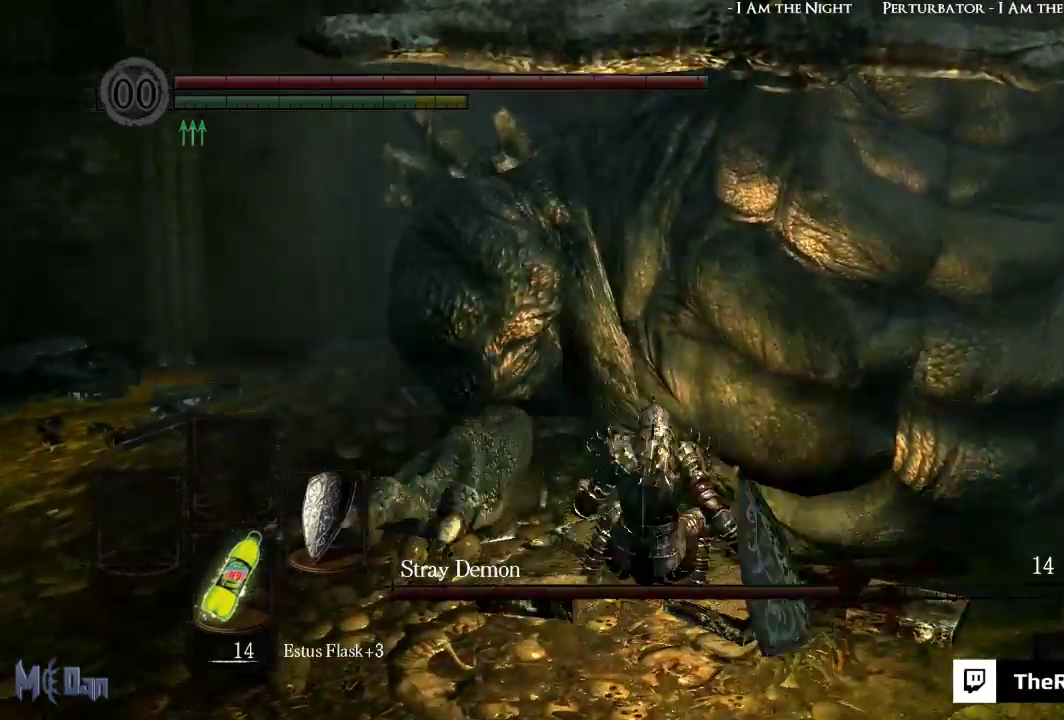
{"buttons": [], "left_stick": "up-left", "right_stick": "center", "events": [[50, "B", "up"], [167, "B", "down"], [250, "B", "up"], [333, "left_stick", "up-left"], [350, "B", "down"], [433, "B", "up"]]}
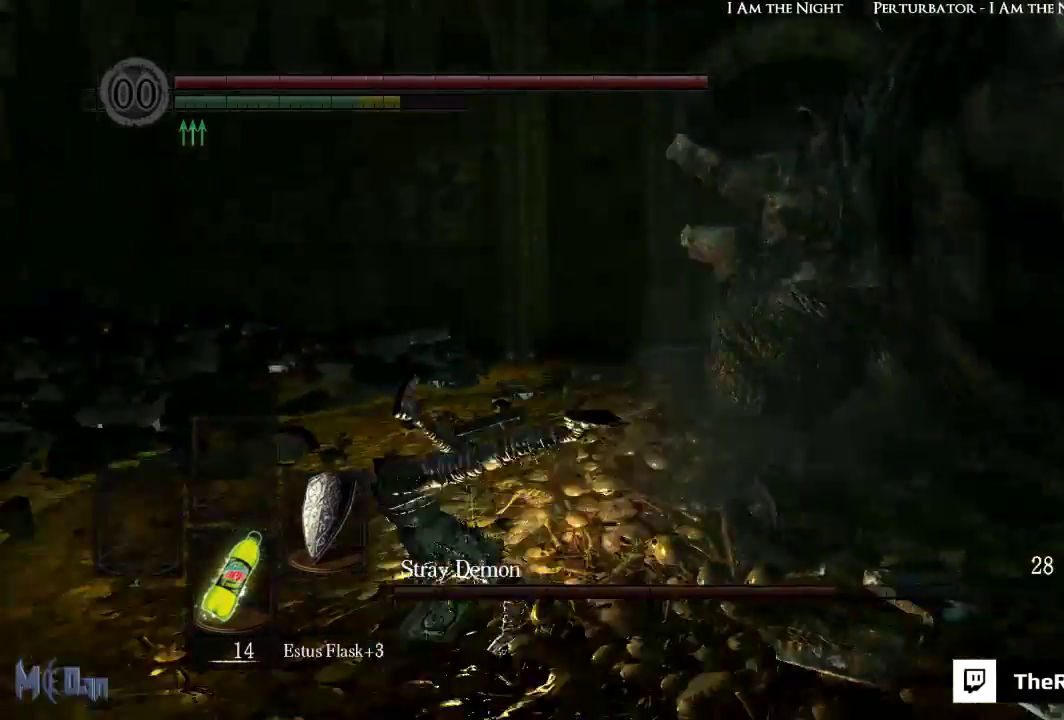
{"buttons": [], "left_stick": "up-left", "right_stick": "right", "events": [[67, "left_stick", "up"], [233, "right_stick", "right"], [483, "left_stick", "up-left"]]}
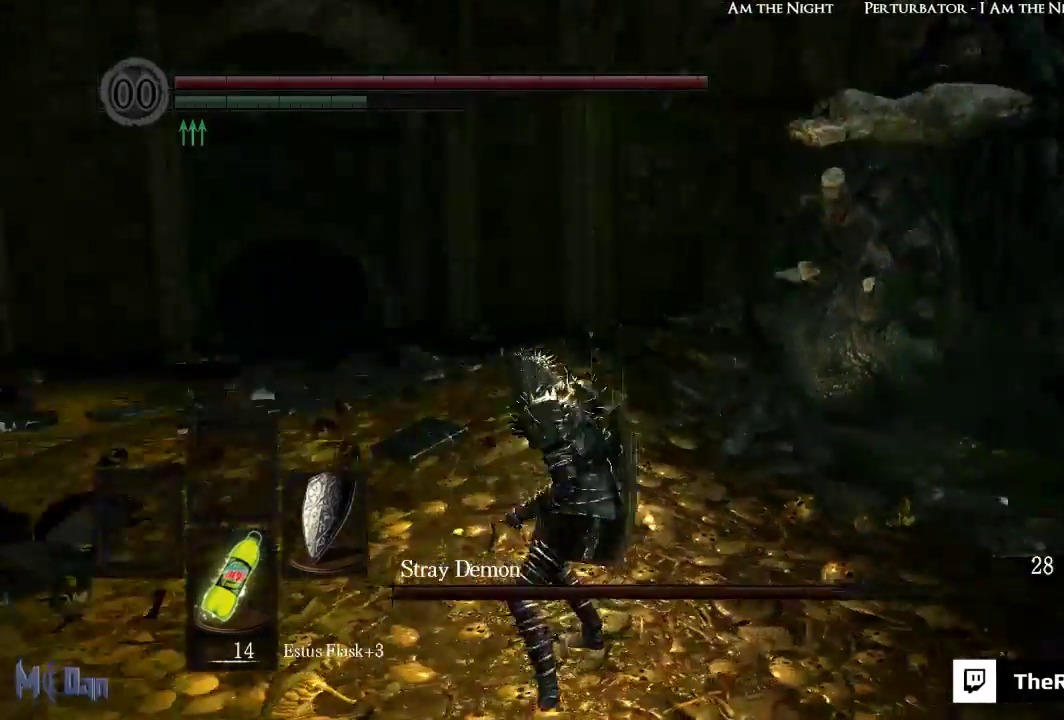
{"buttons": [], "left_stick": "up", "right_stick": "center", "events": [[133, "right_stick", "center"], [367, "left_stick", "up"]]}
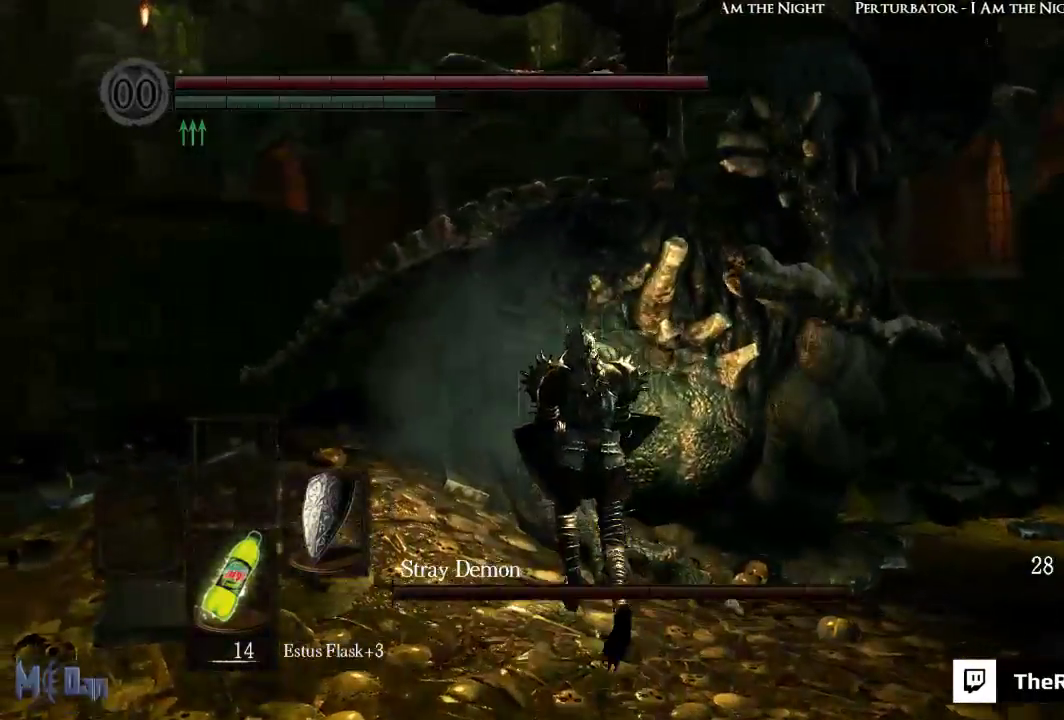
{"buttons": [], "left_stick": "up-left", "right_stick": "center", "events": [[83, "B", "down"], [133, "B", "up"], [217, "left_stick", "up-left"]]}
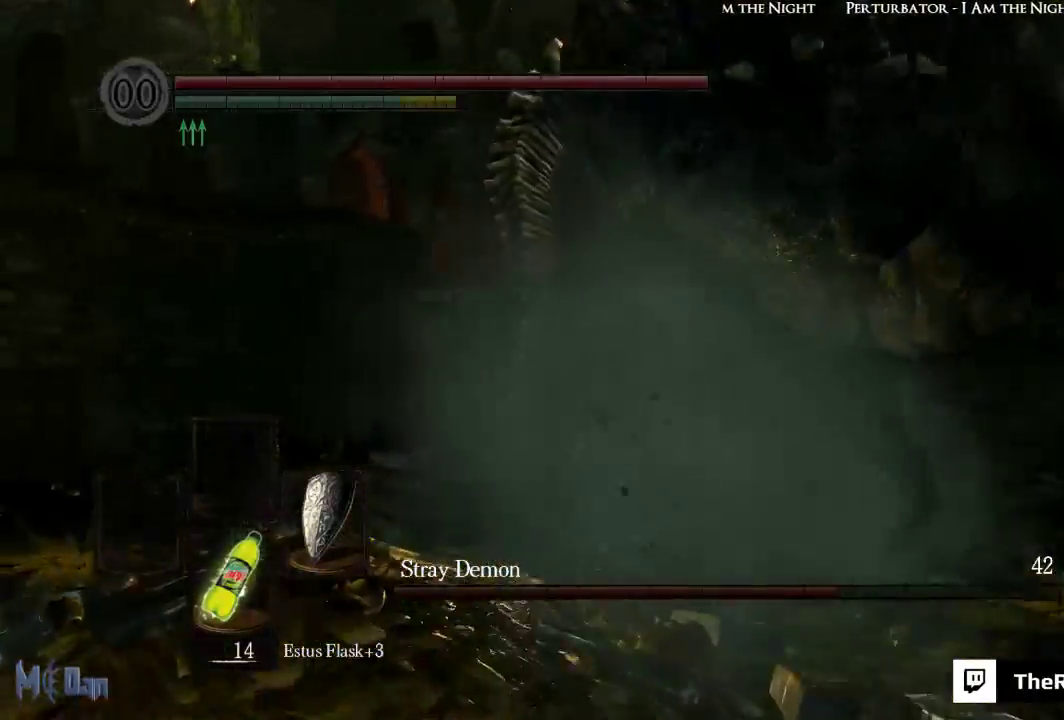
{"buttons": [], "left_stick": "up-left", "right_stick": "center", "events": [[267, "B", "down"], [333, "B", "up"], [433, "B", "down"], [500, "B", "up"]]}
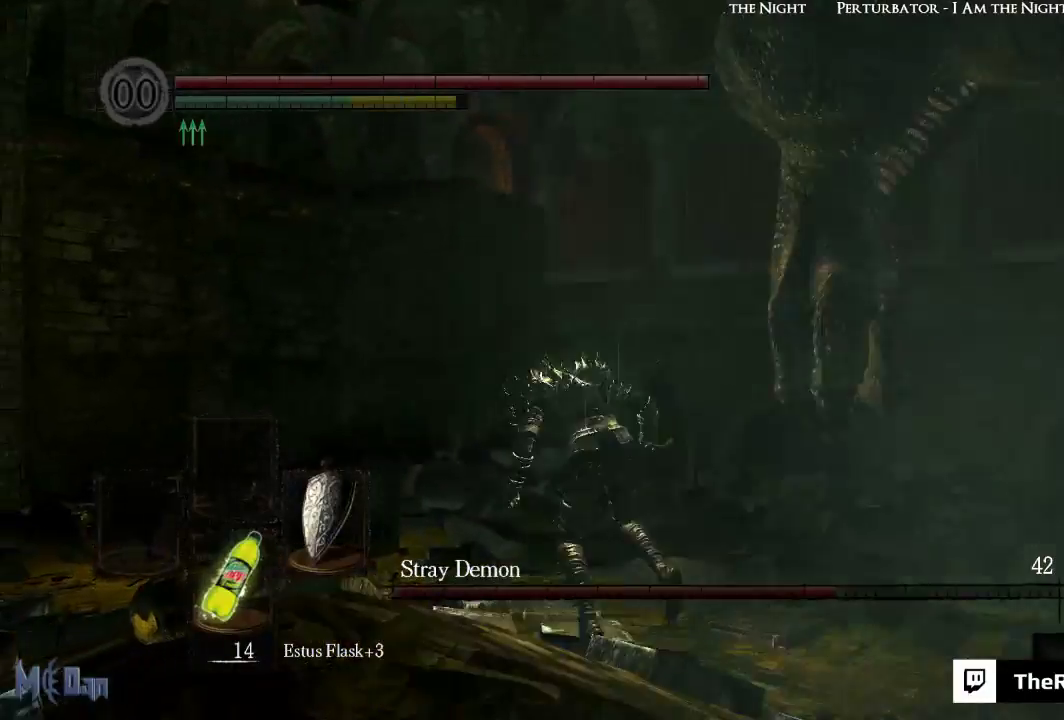
{"buttons": [], "left_stick": "up", "right_stick": "right", "events": [[50, "left_stick", "up"], [283, "right_stick", "right"]]}
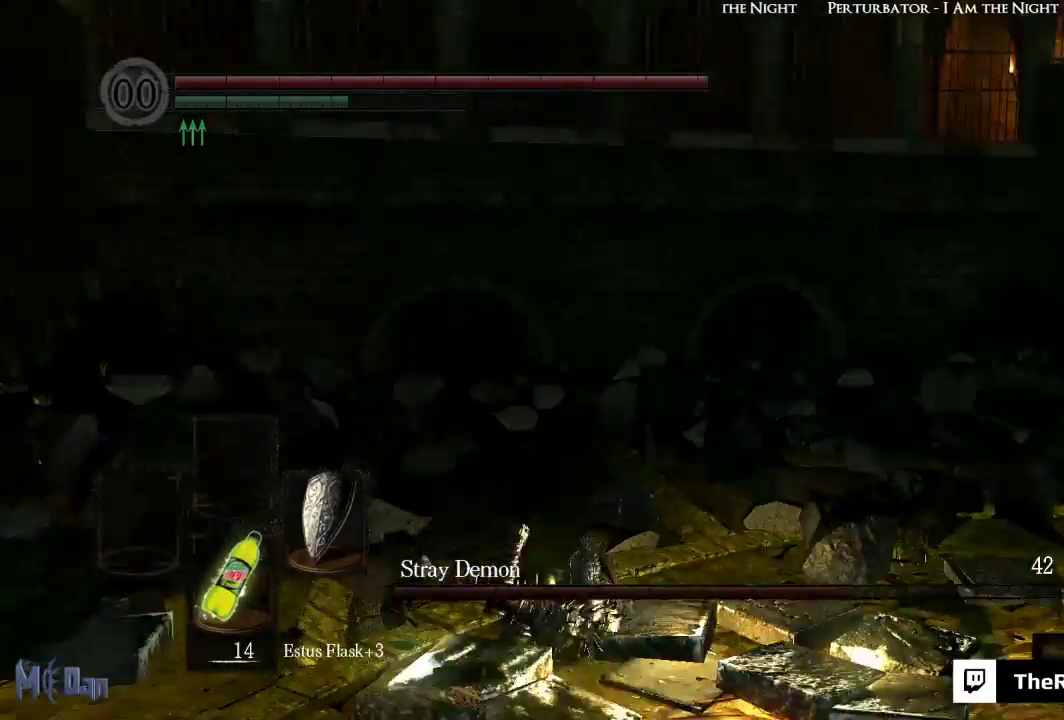
{"buttons": [], "left_stick": "up", "right_stick": "center", "events": [[33, "right_stick", "center"], [183, "B", "down"], [250, "B", "up"], [350, "B", "down"], [417, "B", "up"]]}
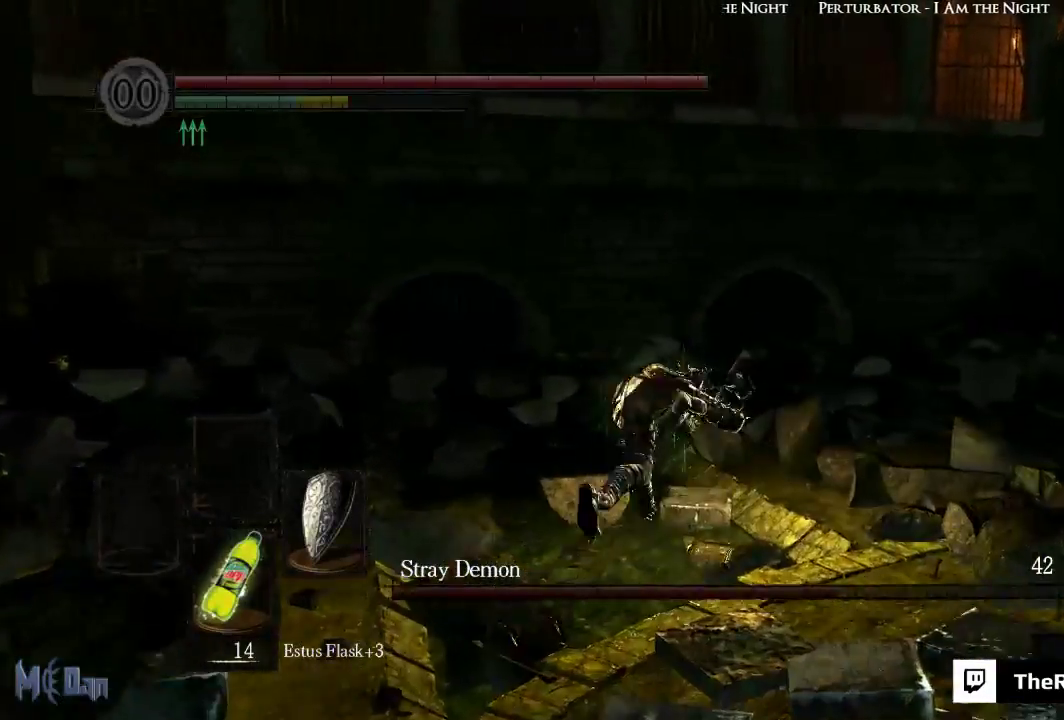
{"buttons": [], "left_stick": "up-left", "right_stick": "right", "events": [[383, "right_stick", "right"], [500, "left_stick", "up-left"]]}
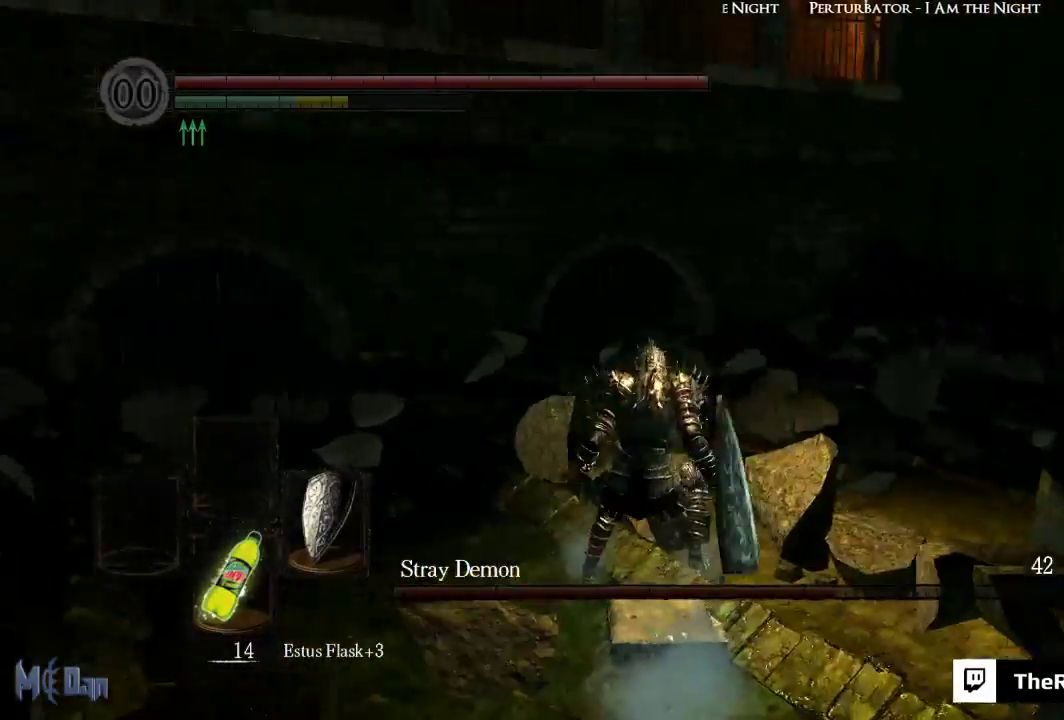
{"buttons": [], "left_stick": "left", "right_stick": "center", "events": [[267, "left_stick", "left"], [367, "right_stick", "center"]]}
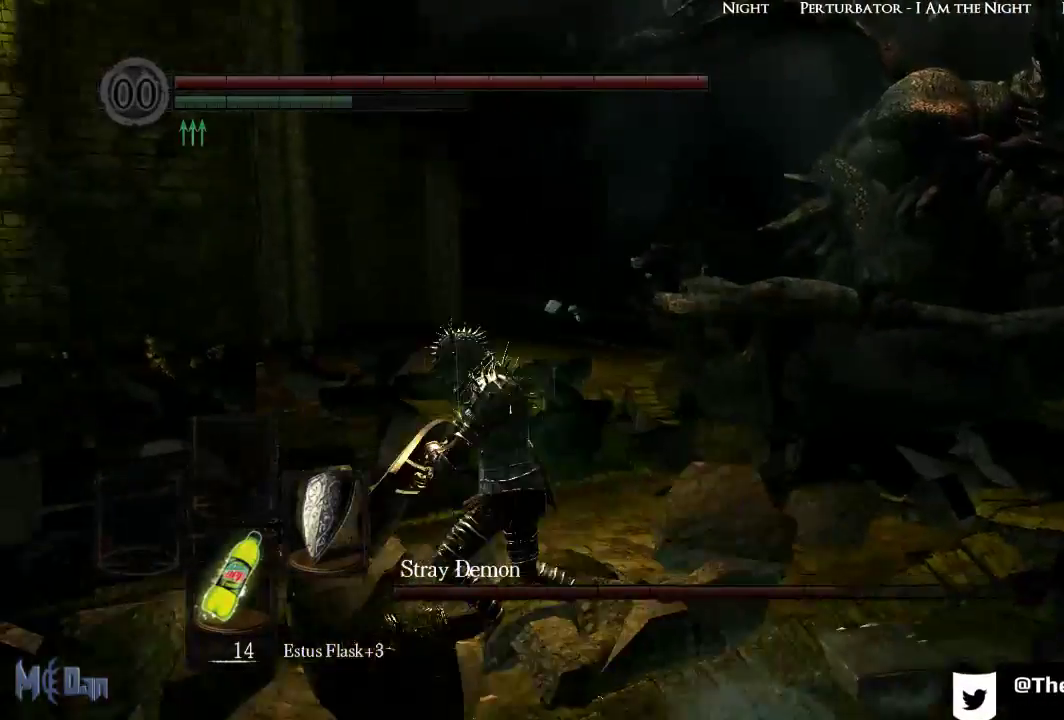
{"buttons": [], "left_stick": "down", "right_stick": "center", "events": [[183, "left_stick", "down-left"], [233, "right_stick", "right"], [450, "left_stick", "down"], [483, "right_stick", "center"]]}
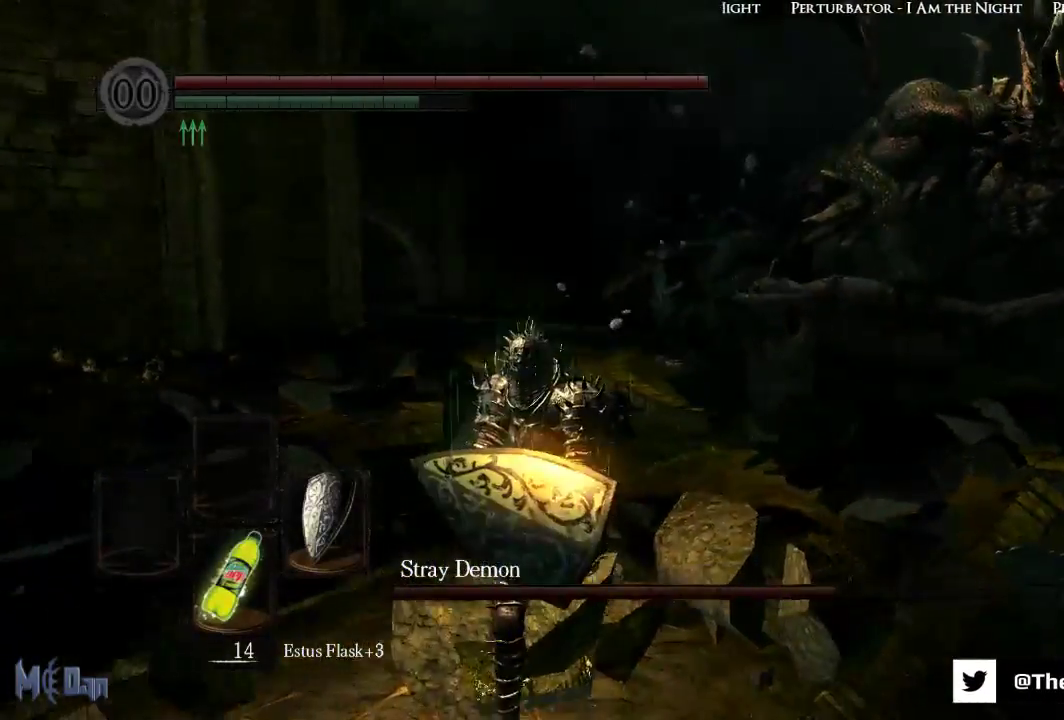
{"buttons": [], "left_stick": "down-left", "right_stick": "center", "events": [[450, "left_stick", "down-left"]]}
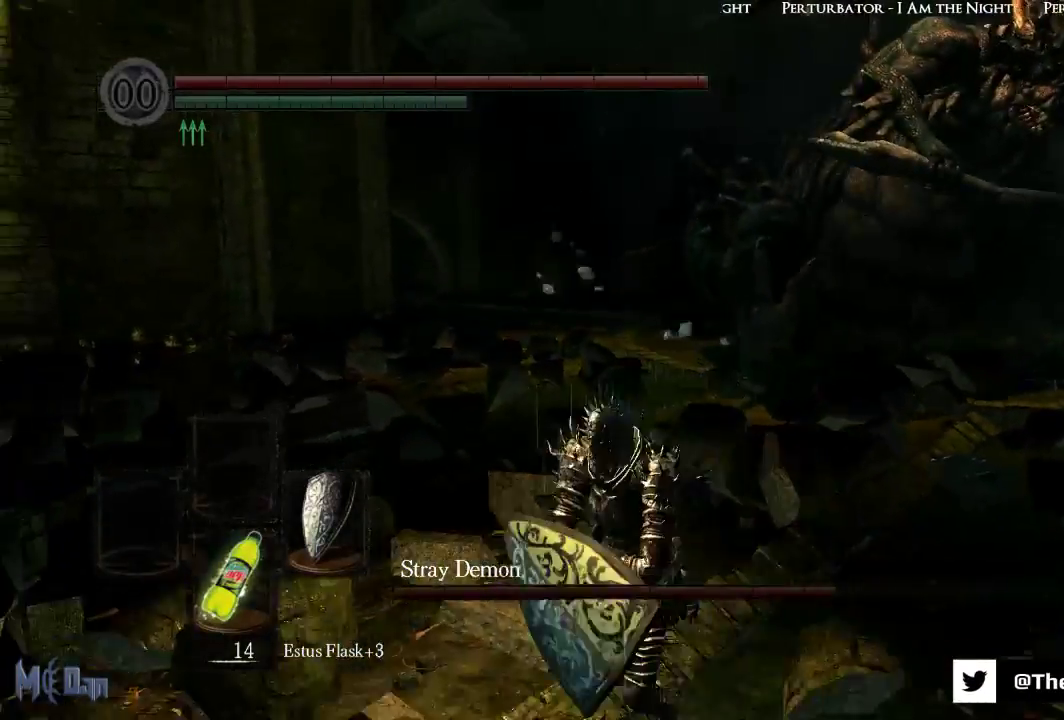
{"buttons": [], "left_stick": "up", "right_stick": "center", "events": [[50, "right_stick", "right"], [167, "right_stick", "center"], [200, "left_stick", "up-left"], [333, "left_stick", "up"]]}
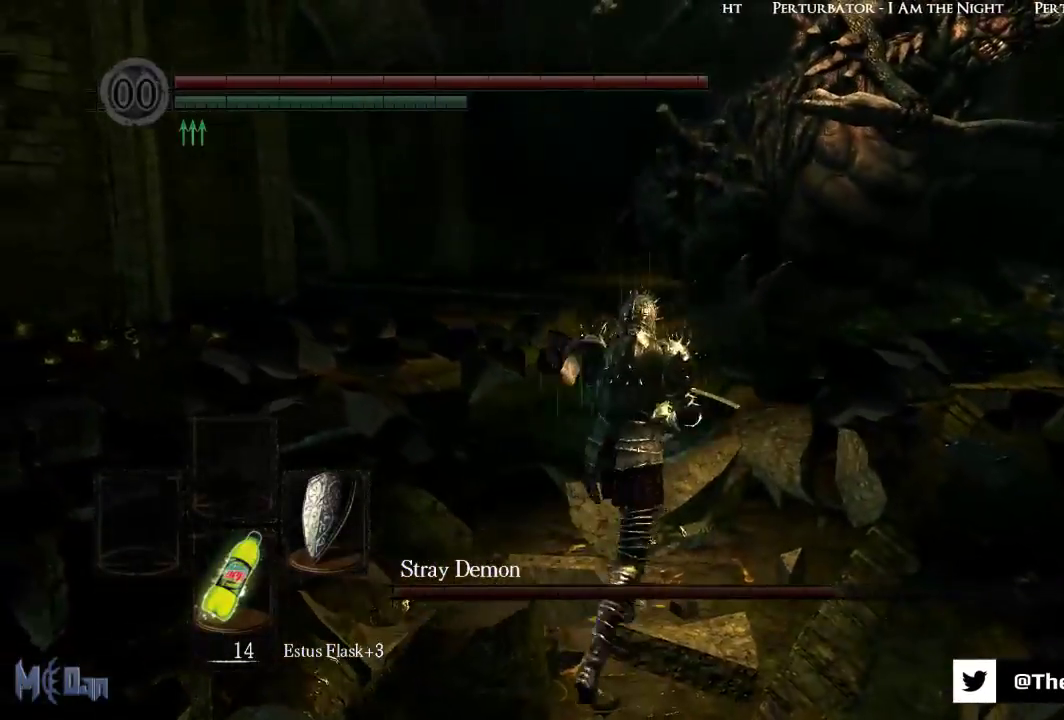
{"buttons": [], "left_stick": "down", "right_stick": "center", "events": [[50, "left_stick", "right"], [133, "left_stick", "down-right"], [233, "left_stick", "down"]]}
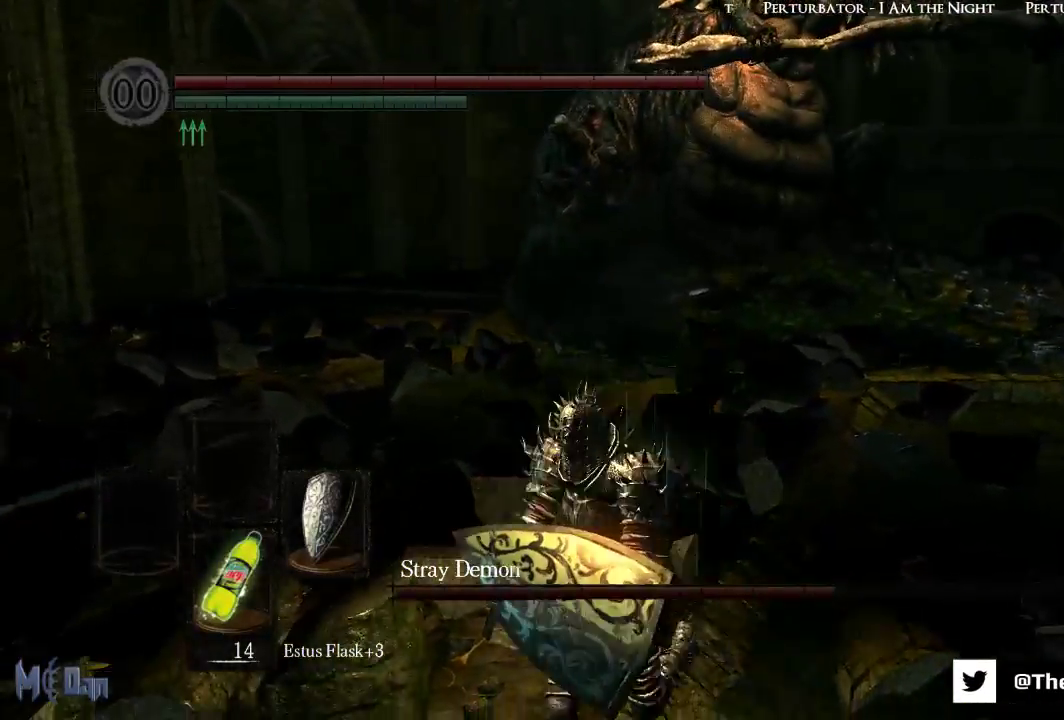
{"buttons": [], "left_stick": "down-right", "right_stick": "center", "events": [[367, "left_stick", "down-right"]]}
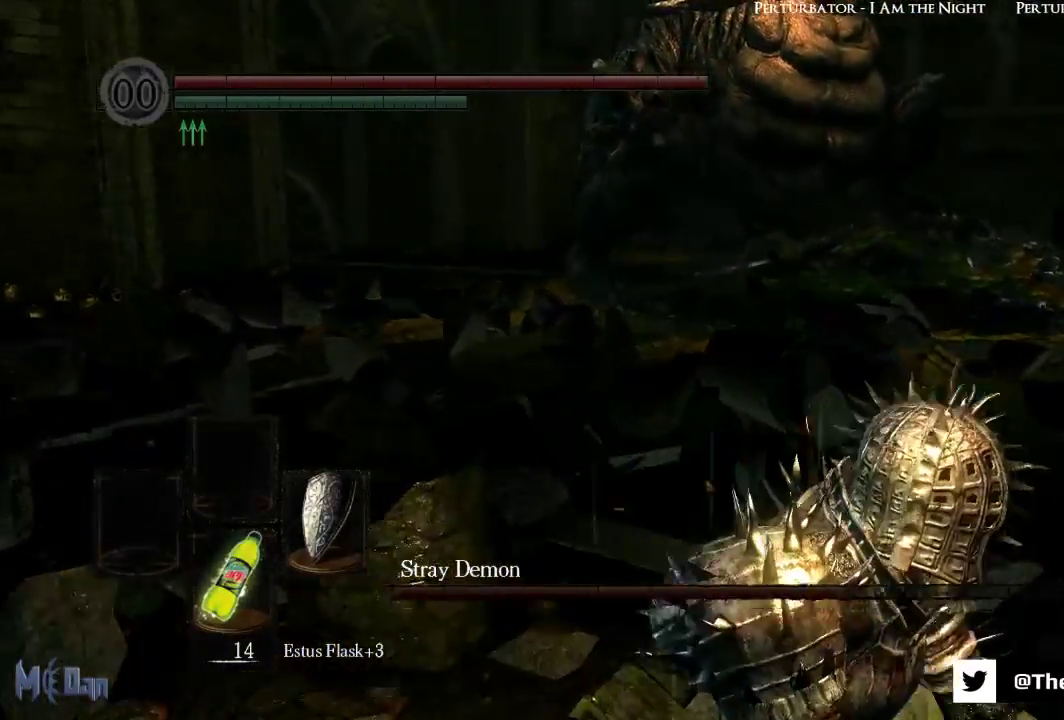
{"buttons": [], "left_stick": "up", "right_stick": "center", "events": [[17, "left_stick", "center"], [400, "left_stick", "up"]]}
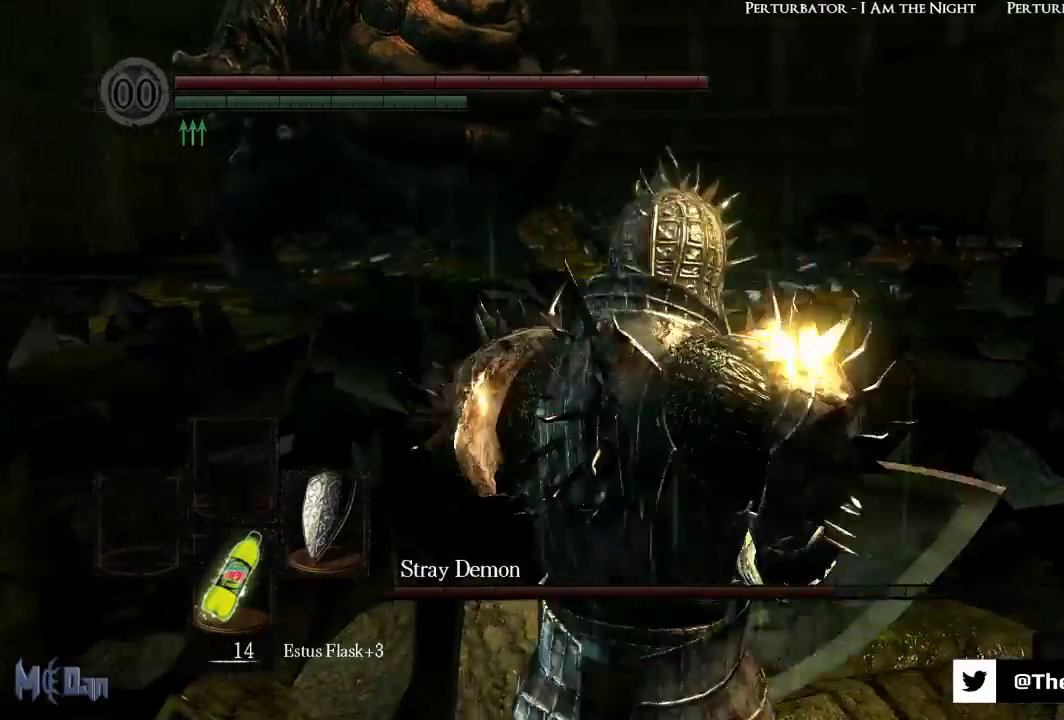
{"buttons": [], "left_stick": "up", "right_stick": "center", "events": []}
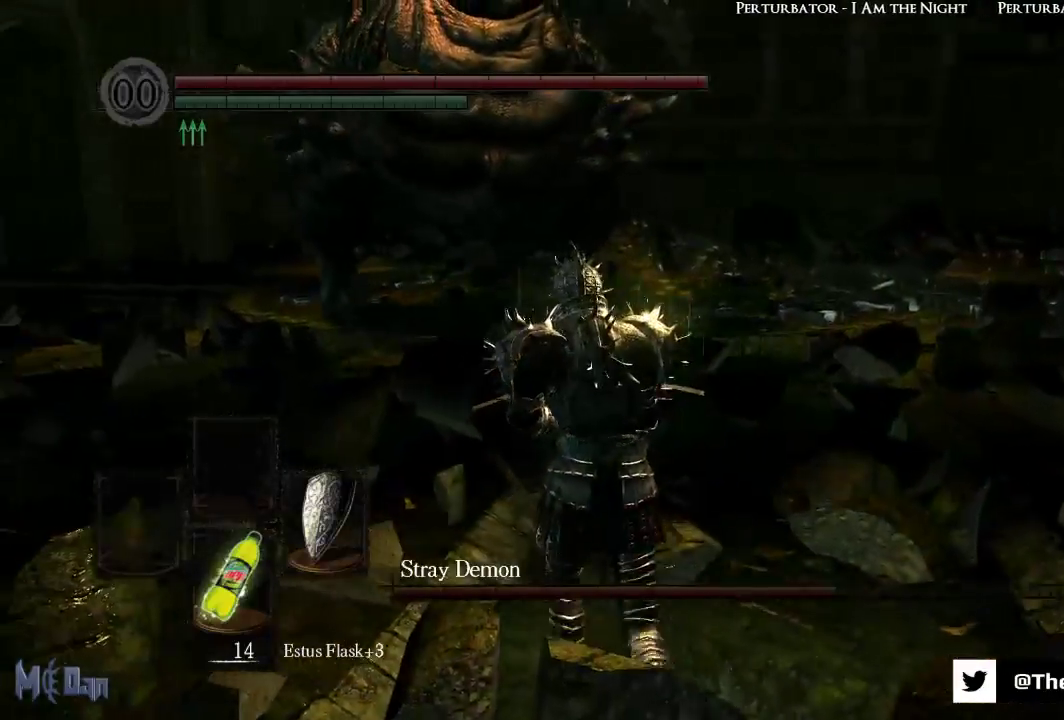
{"buttons": [], "left_stick": "up", "right_stick": "center", "events": []}
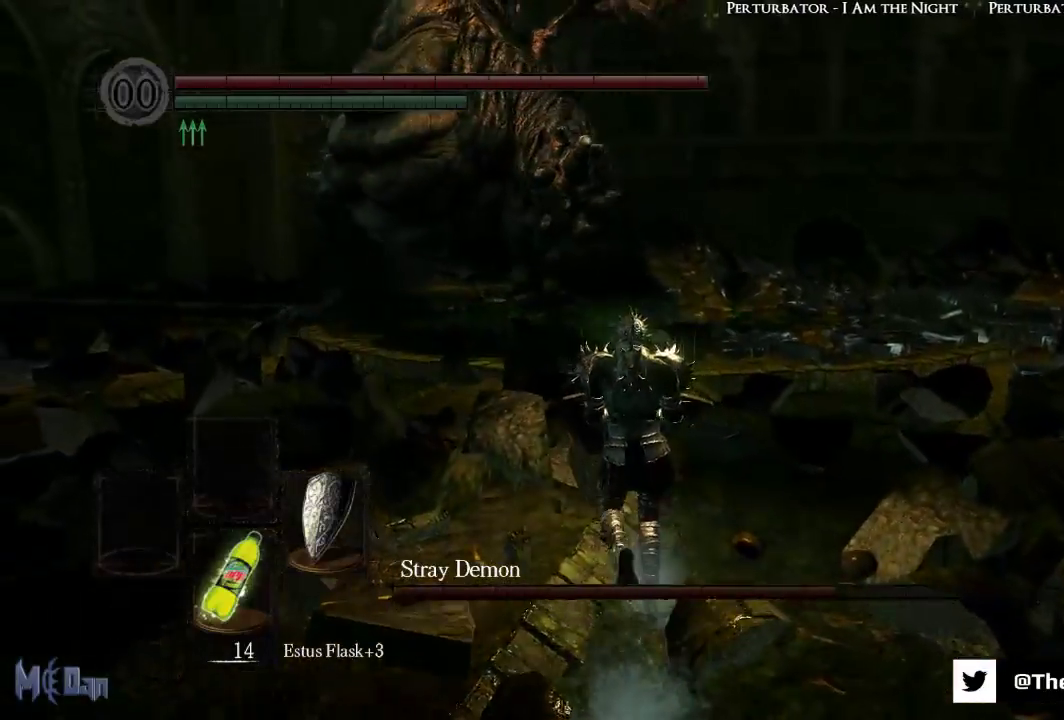
{"buttons": [], "left_stick": "up", "right_stick": "center", "events": []}
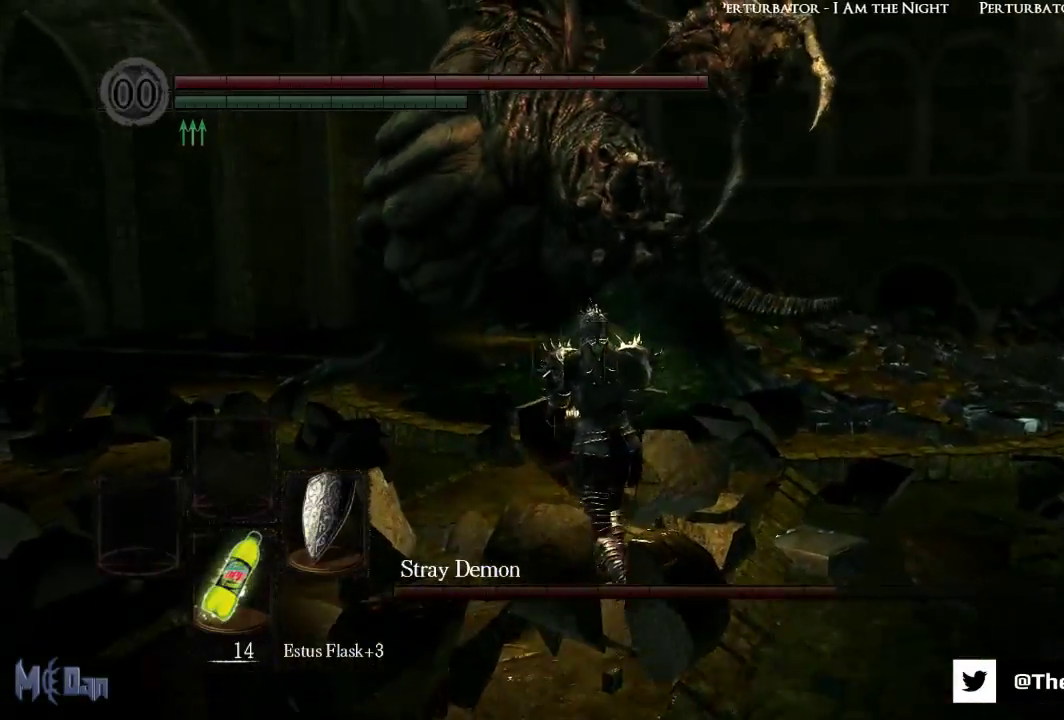
{"buttons": [], "left_stick": "up", "right_stick": "center", "events": [[200, "B", "down"], [300, "B", "up"]]}
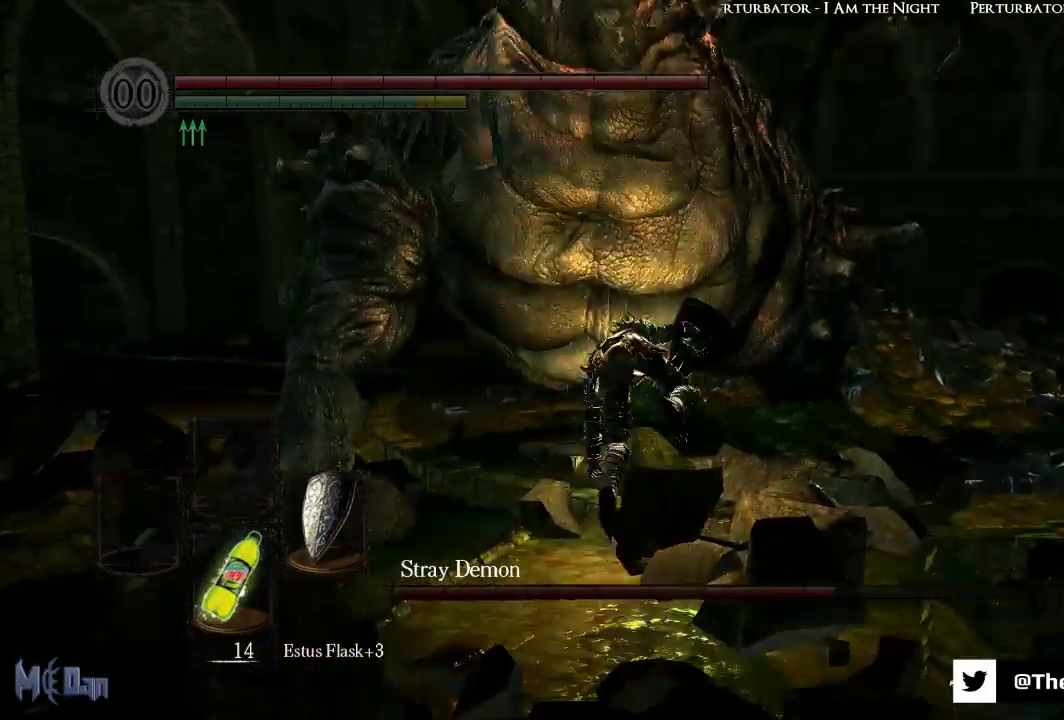
{"buttons": [], "left_stick": "up", "right_stick": "center", "events": []}
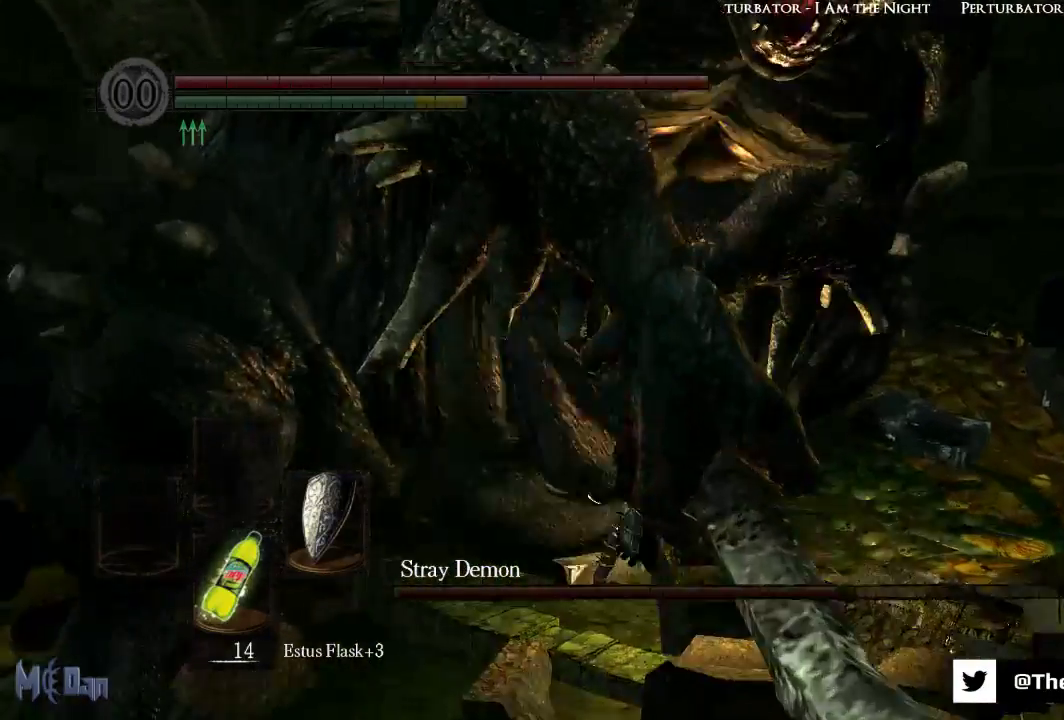
{"buttons": [], "left_stick": "up-left", "right_stick": "center", "events": [[100, "B", "down"], [183, "B", "up"], [300, "B", "down"], [333, "B", "up"], [467, "left_stick", "up-left"]]}
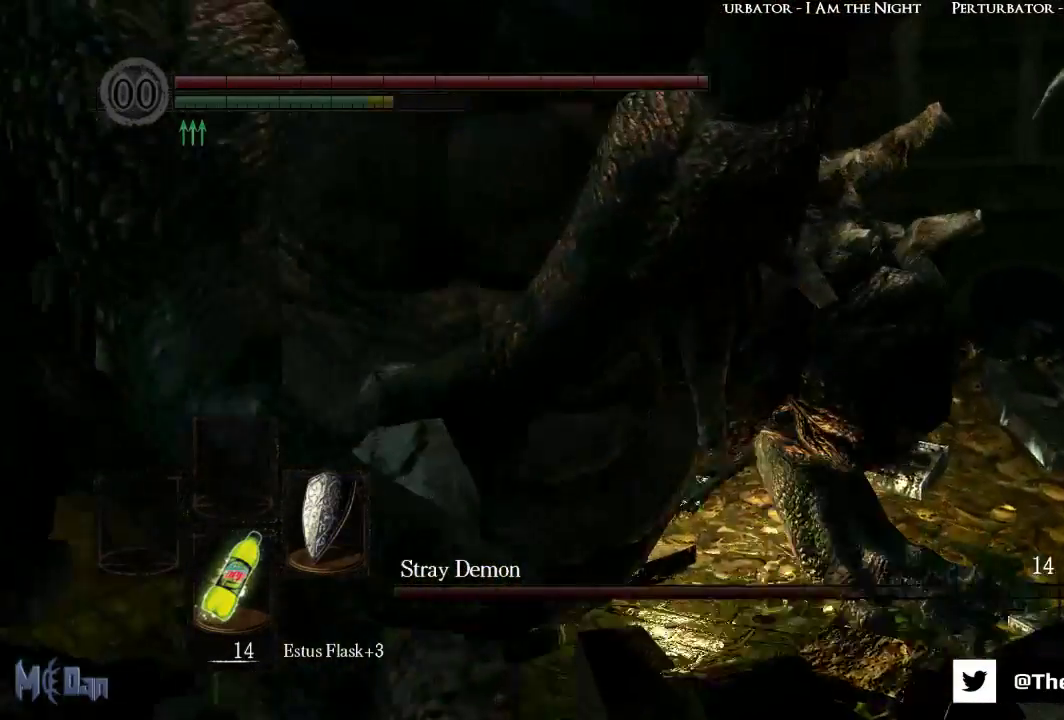
{"buttons": [], "left_stick": "up-left", "right_stick": "center", "events": [[250, "B", "down"], [300, "B", "up"], [417, "B", "down"], [483, "B", "up"]]}
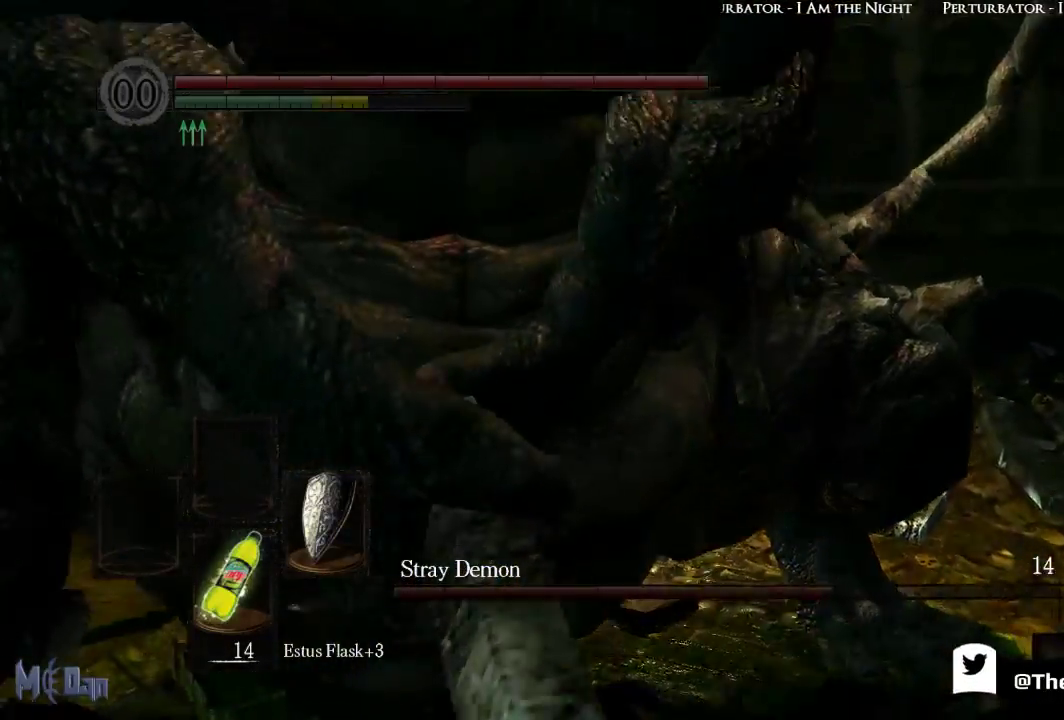
{"buttons": [], "left_stick": "up", "right_stick": "center", "events": [[83, "B", "down"], [150, "B", "up"], [150, "left_stick", "up"]]}
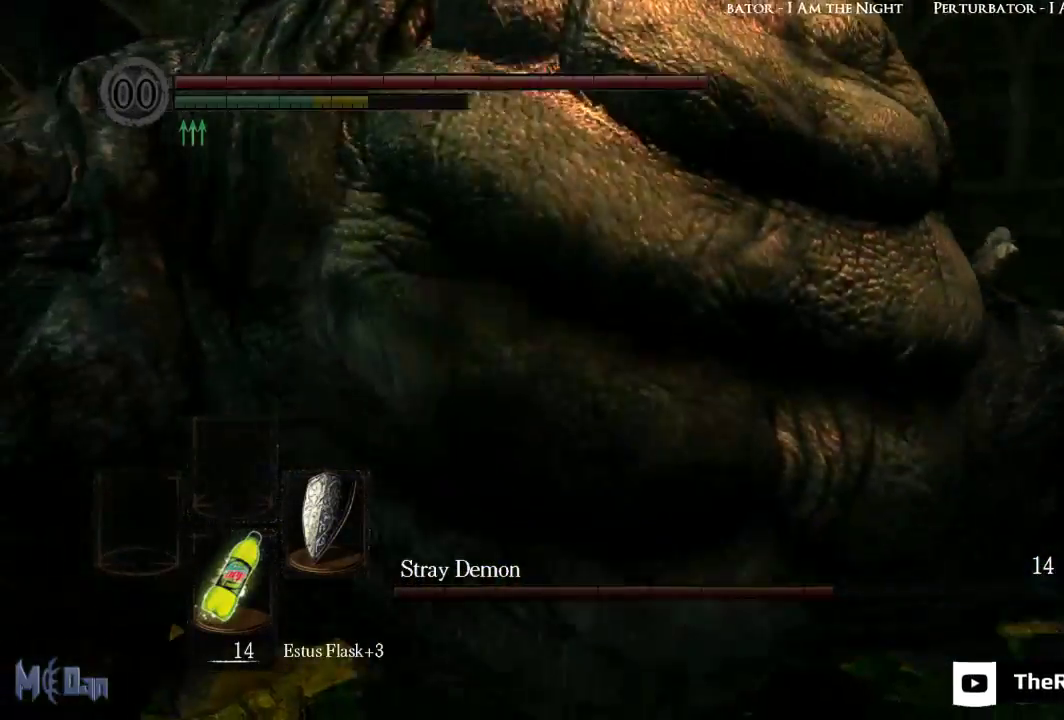
{"buttons": [], "left_stick": "up", "right_stick": "center", "events": [[17, "left_stick", "up-right"], [100, "right_stick", "left"], [150, "left_stick", "right"], [317, "right_stick", "center"], [350, "left_stick", "up-right"], [467, "left_stick", "up"]]}
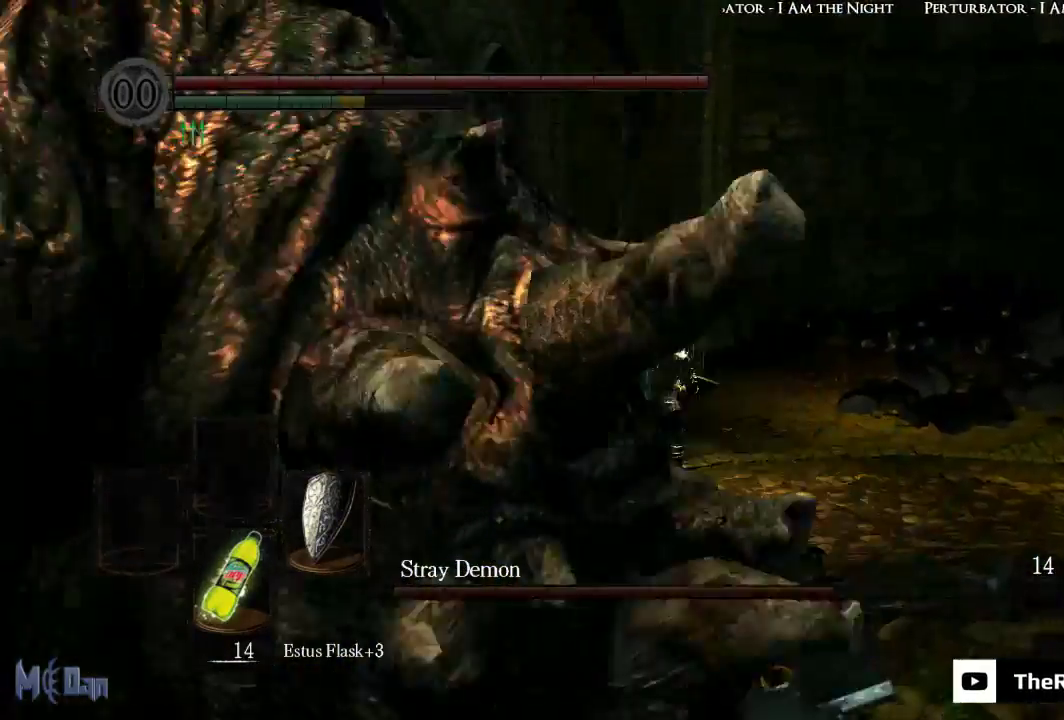
{"buttons": [], "left_stick": "up", "right_stick": "left", "events": [[33, "B", "down"], [117, "B", "up"], [433, "right_stick", "left"]]}
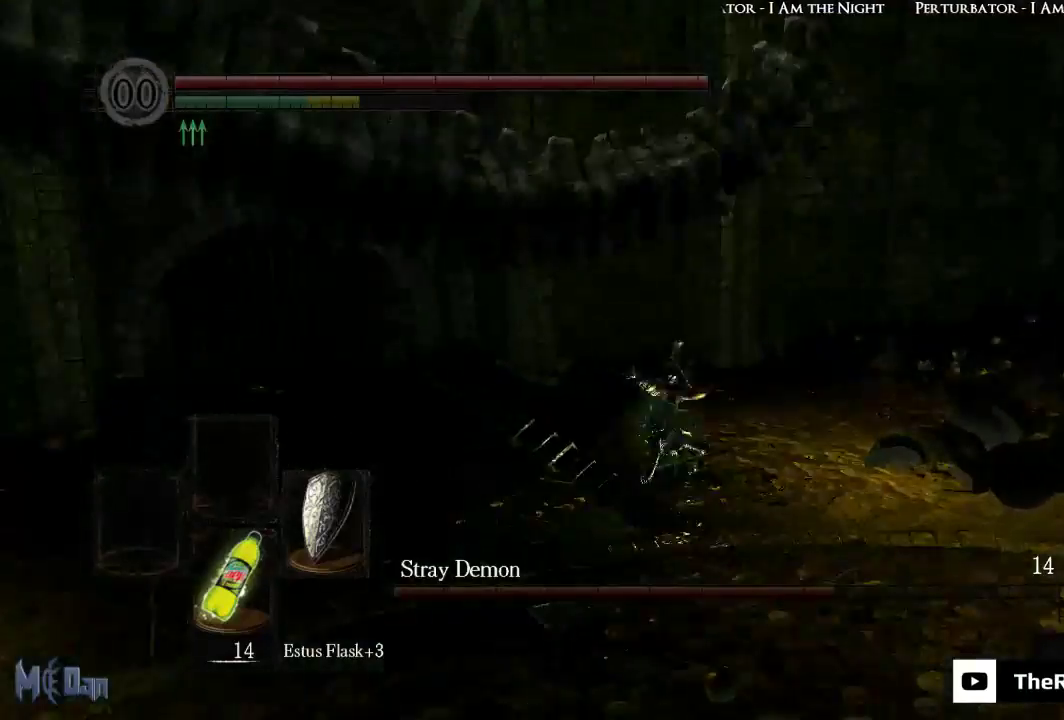
{"buttons": [], "left_stick": "up-right", "right_stick": "center", "events": [[117, "left_stick", "up-right"], [450, "right_stick", "center"]]}